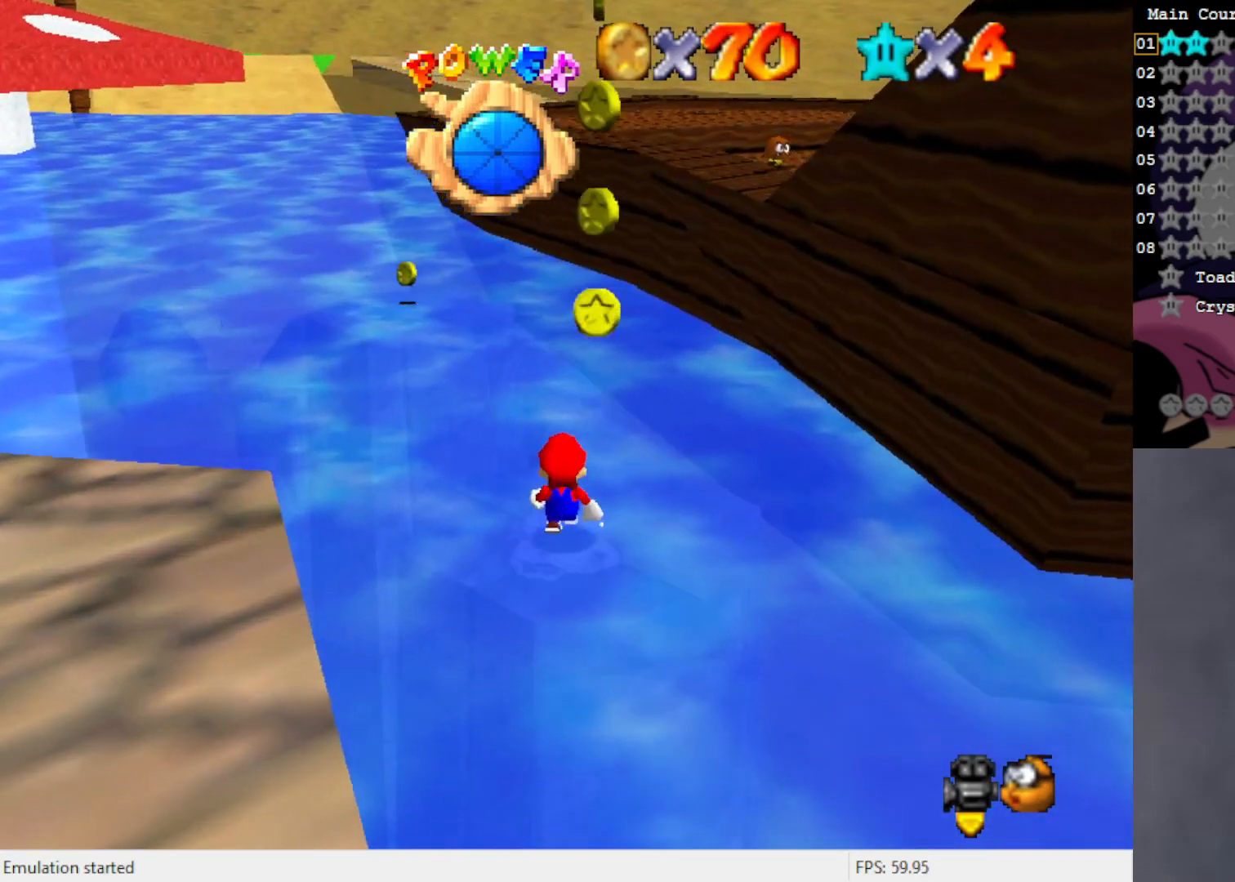
Gameplay with a controller (Nintendo layout); each line is a JSON object with the inputs held at the frame after it. "events" lists button and stick changes between this image and that frame as [ms after this image, input, new state], when the widget could be followed in between. Not read: L3 R3 Z.
{"buttons": ["A"], "left_stick": "down-right", "events": [[200, "A", "down"], [317, "left_stick", "down-right"]]}
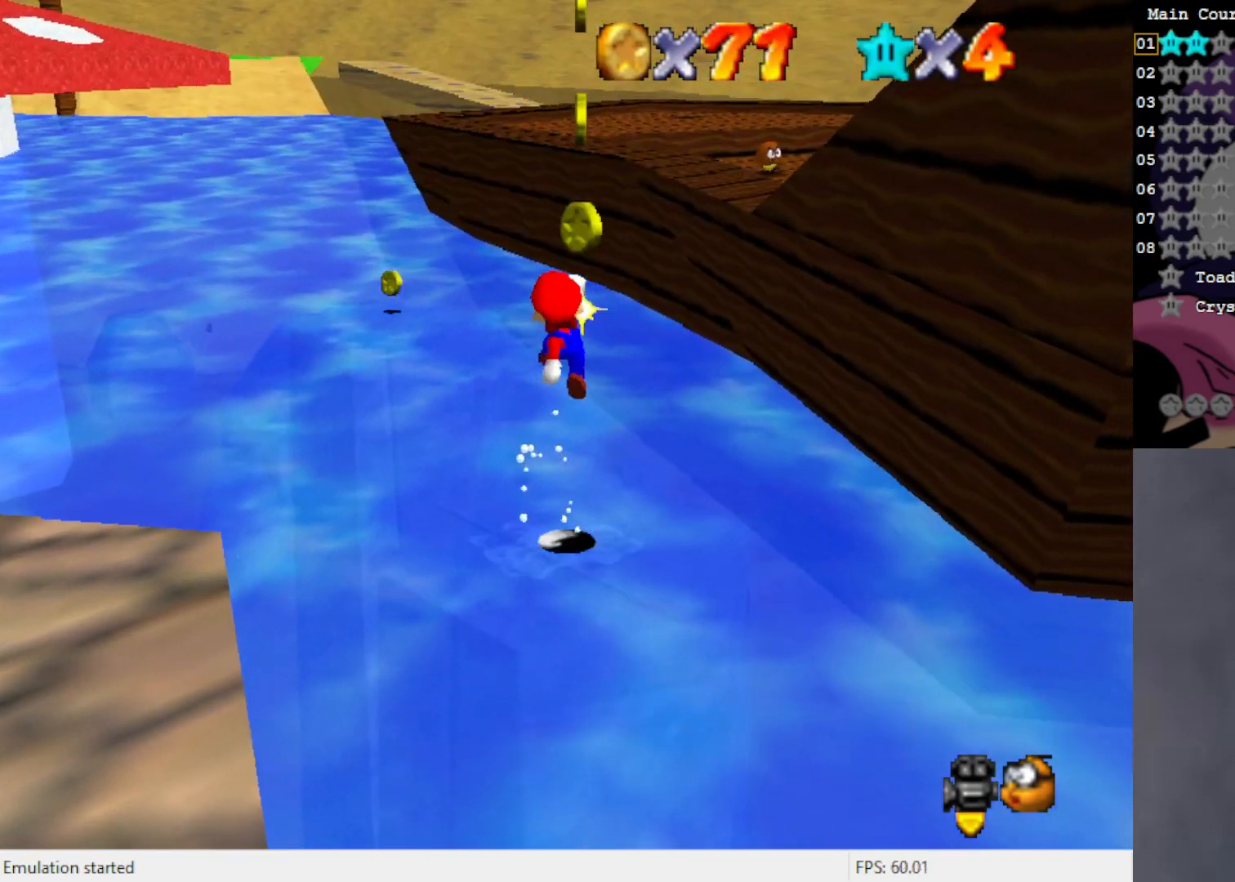
{"buttons": [], "left_stick": "center", "events": [[33, "A", "up"], [67, "left_stick", "center"]]}
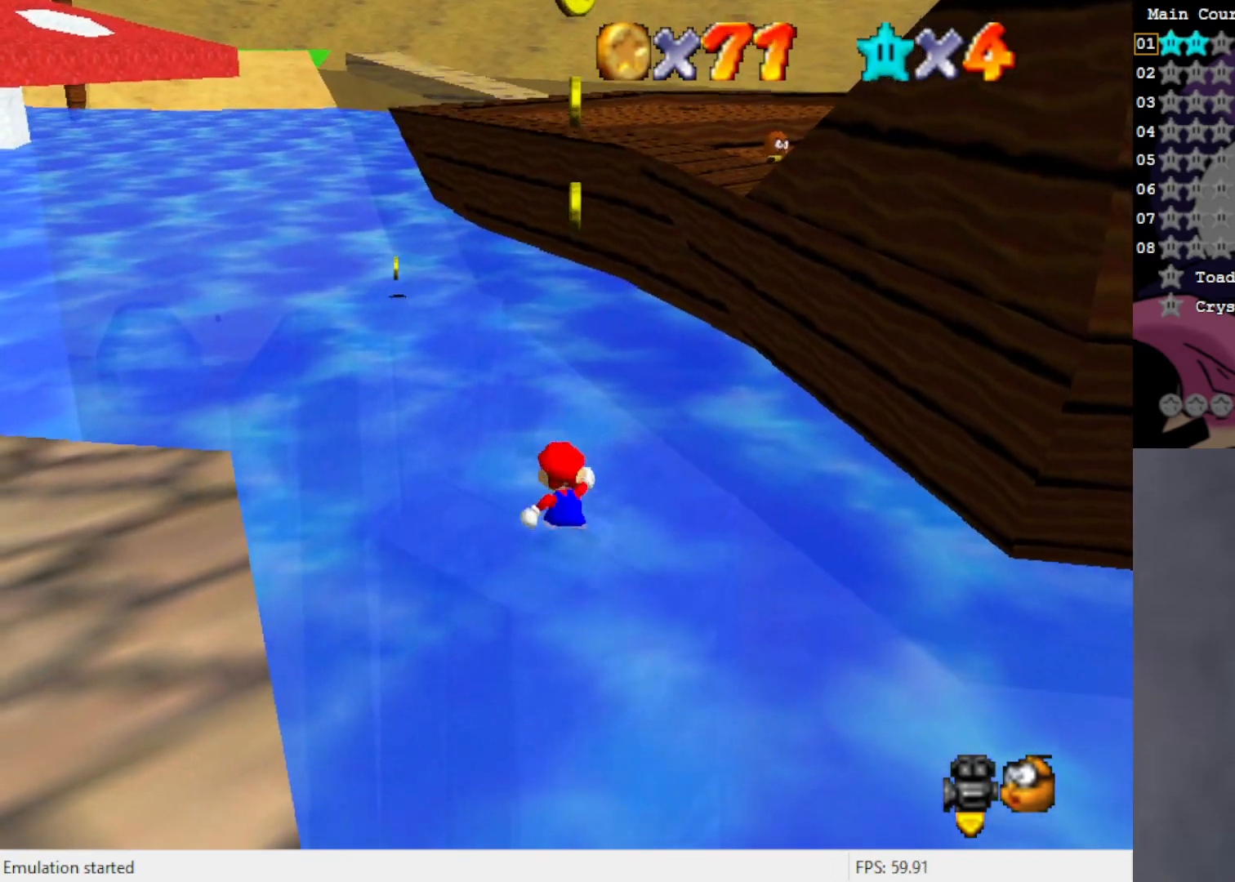
{"buttons": [], "left_stick": "center", "events": []}
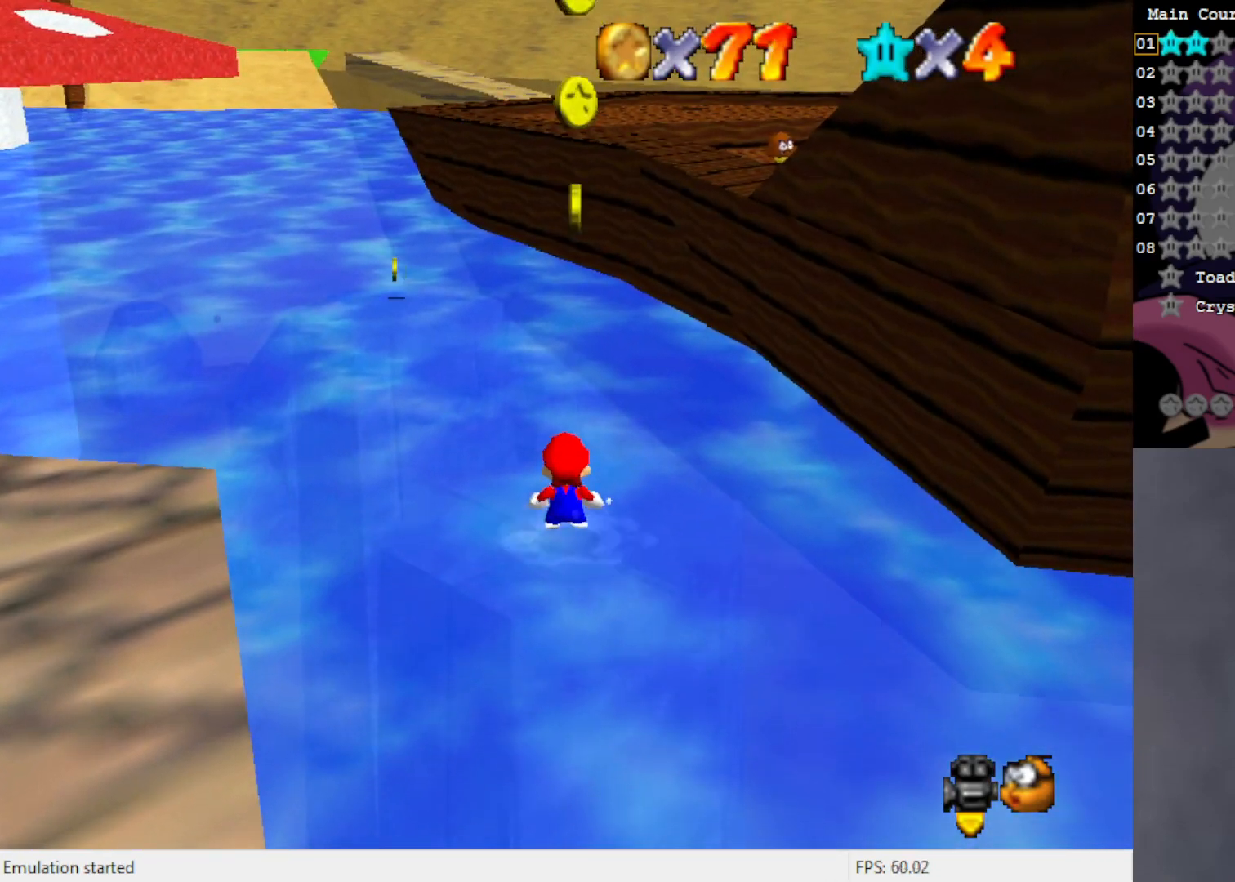
{"buttons": [], "left_stick": "up", "events": [[83, "A", "down"], [167, "left_stick", "up"], [200, "A", "up"]]}
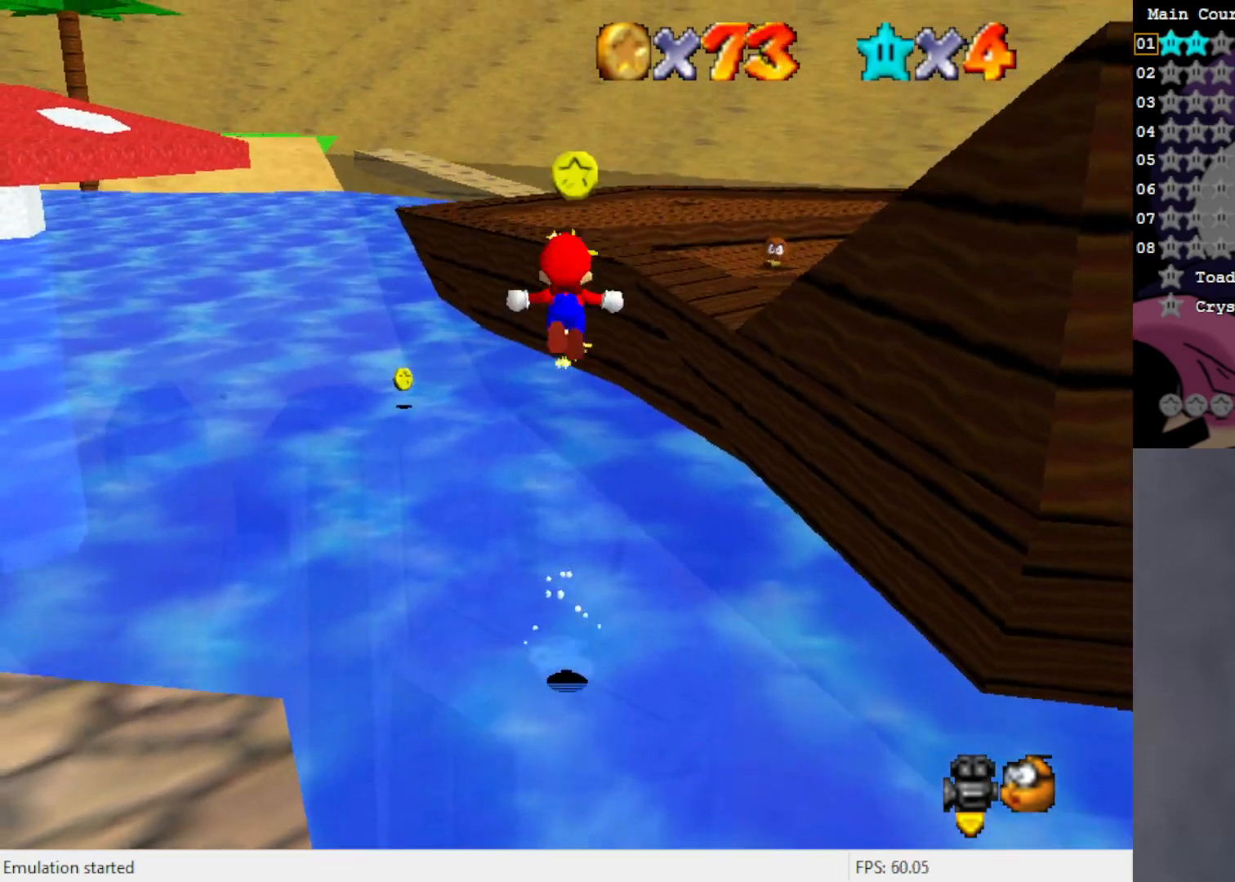
{"buttons": [], "left_stick": "center", "events": [[267, "left_stick", "center"]]}
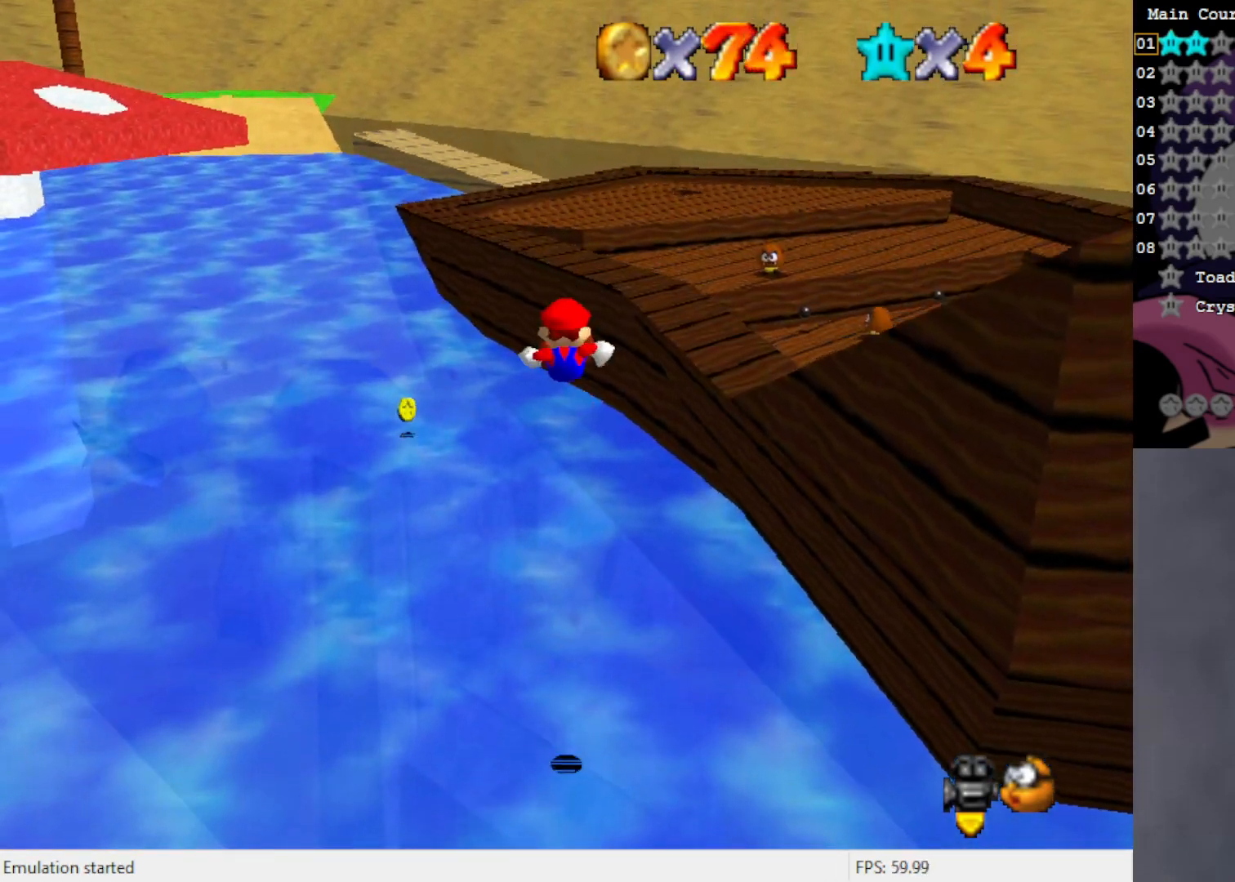
{"buttons": [], "left_stick": "center", "events": []}
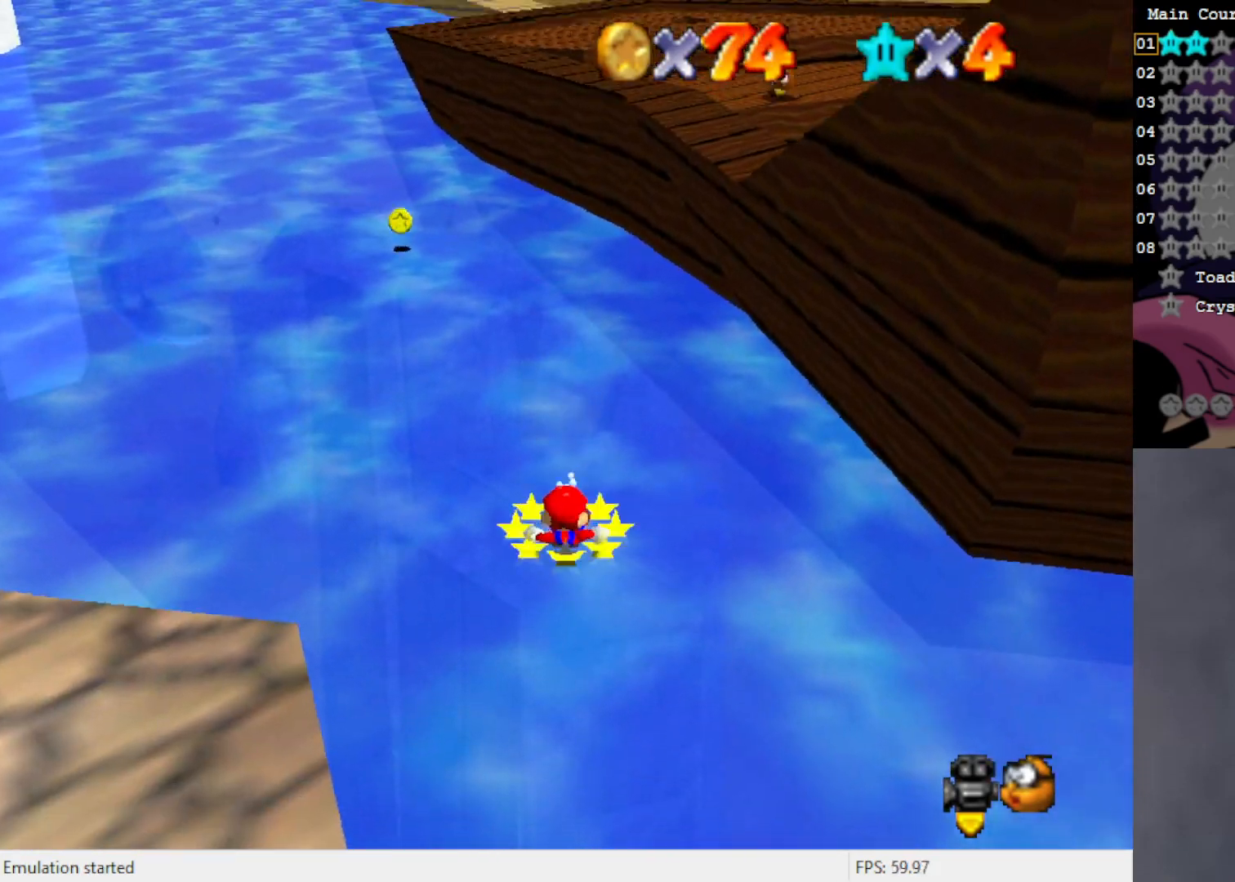
{"buttons": [], "left_stick": "center", "events": [[233, "A", "down"], [433, "A", "up"]]}
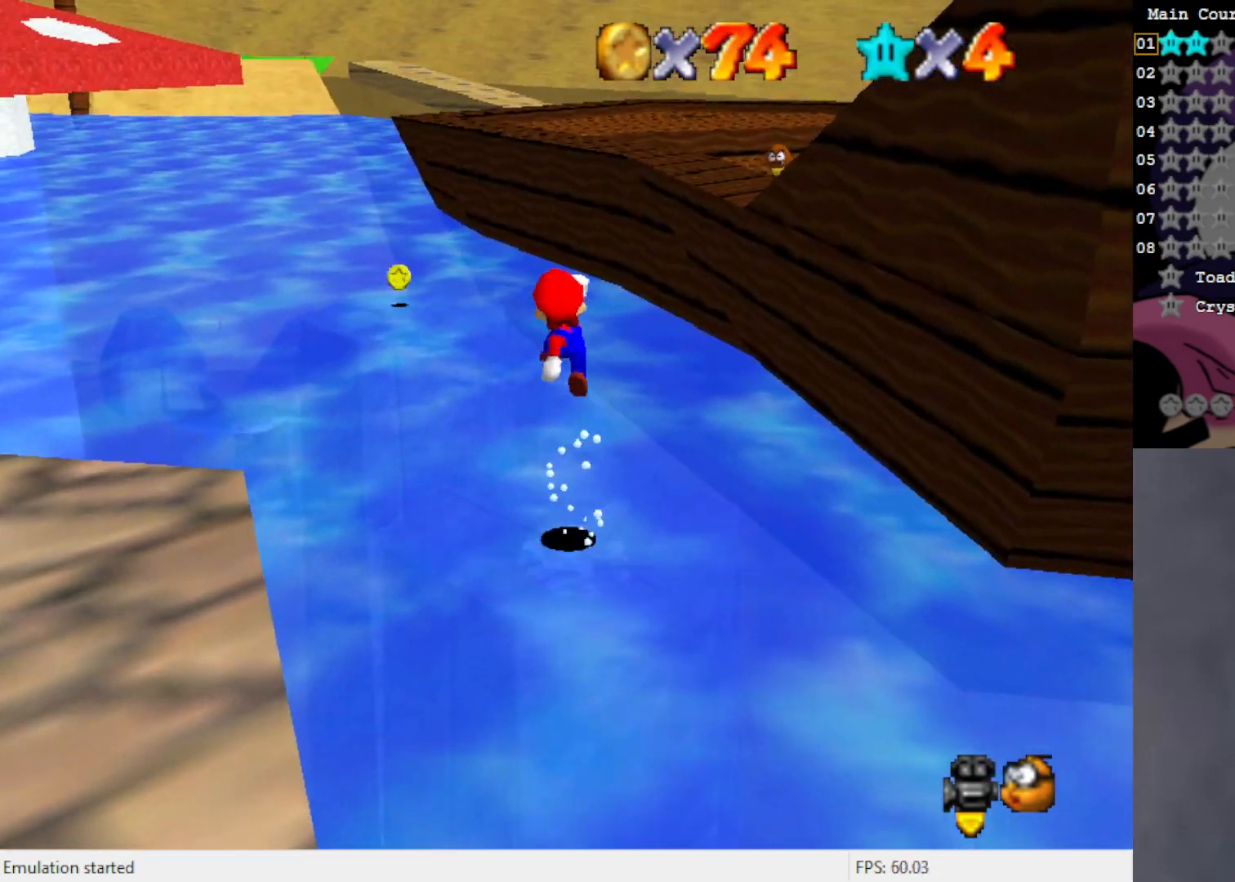
{"buttons": [], "left_stick": "center", "events": [[17, "left_stick", "down"], [133, "left_stick", "center"], [200, "left_stick", "down"], [300, "left_stick", "center"]]}
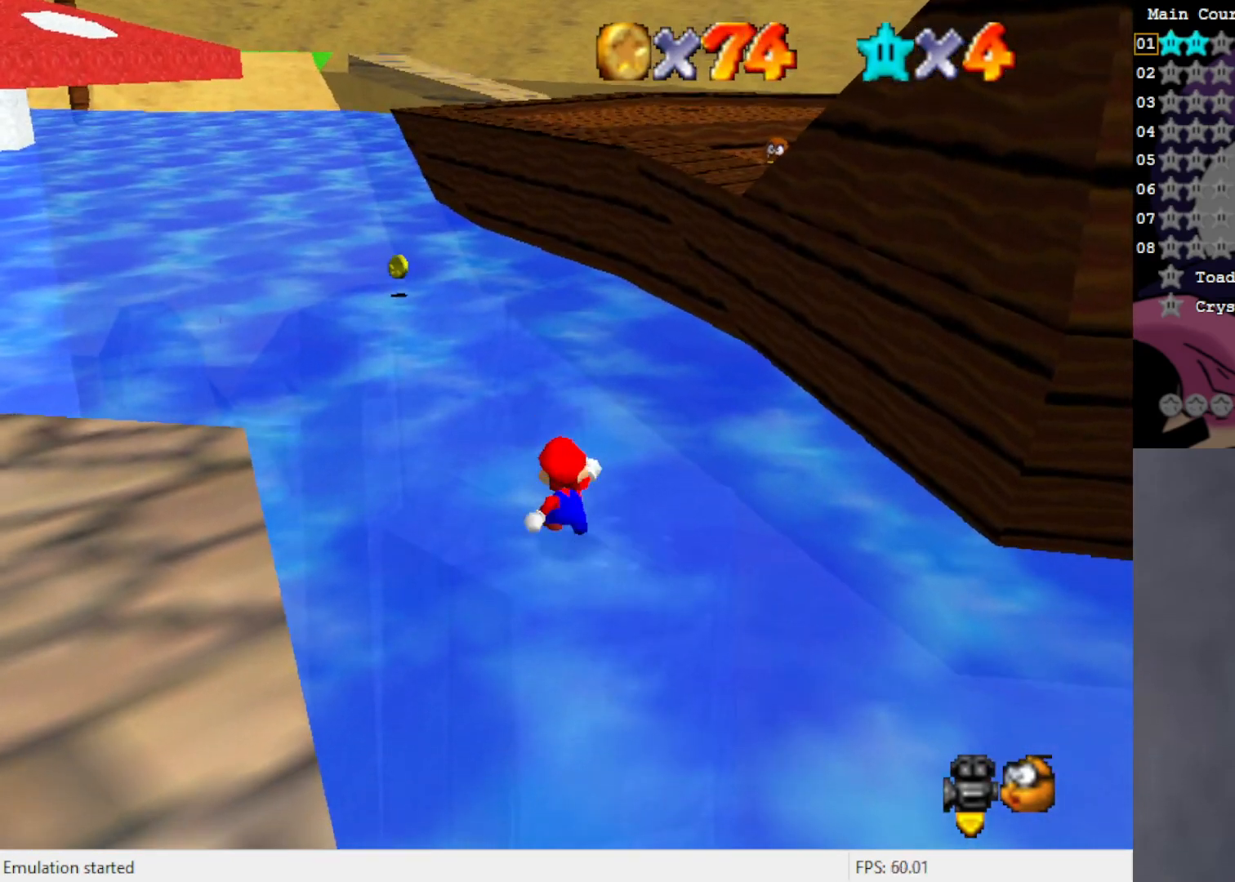
{"buttons": [], "left_stick": "up-left", "events": [[200, "left_stick", "up"], [267, "A", "down"], [267, "left_stick", "center"], [317, "A", "up"], [400, "left_stick", "up-left"]]}
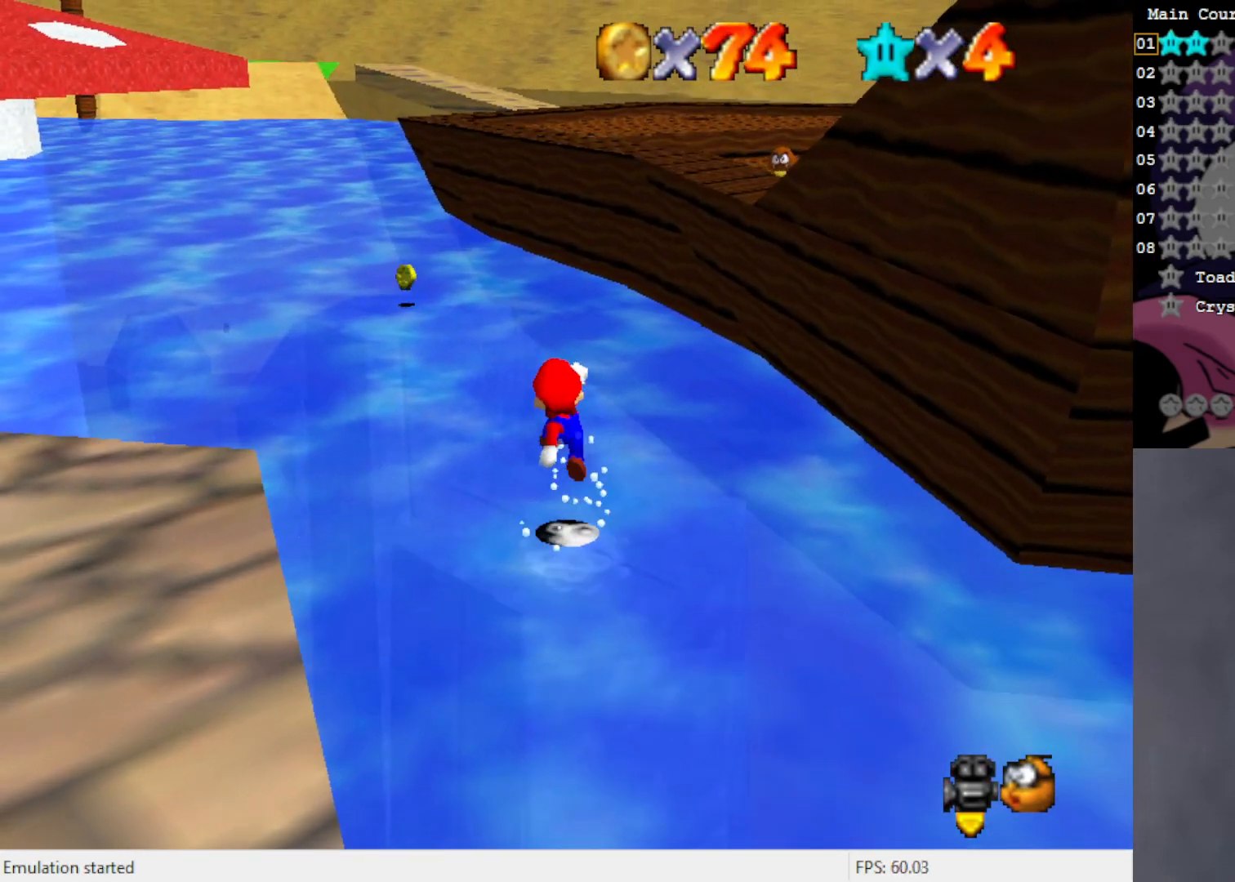
{"buttons": ["A"], "left_stick": "up-left", "events": [[267, "A", "down"]]}
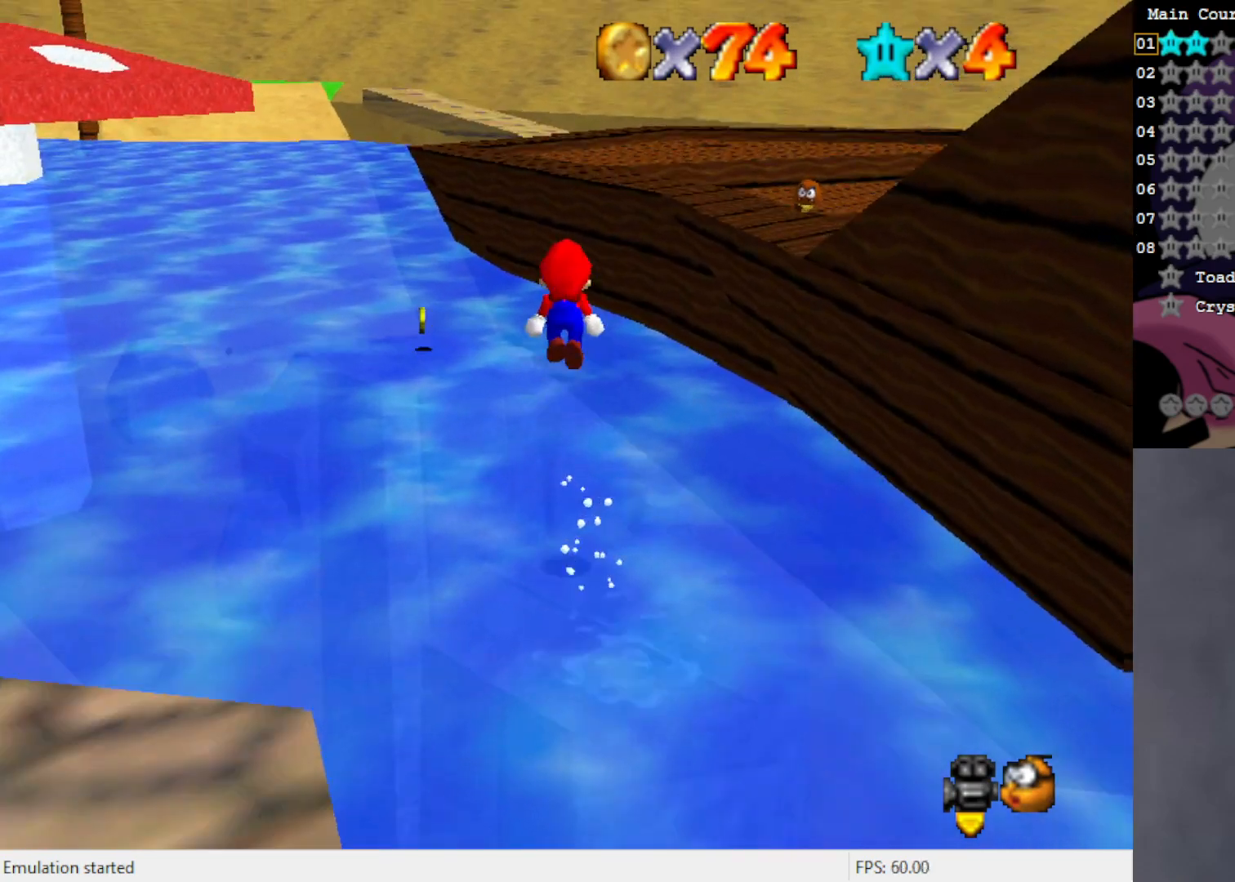
{"buttons": ["A"], "left_stick": "down-left", "events": [[433, "left_stick", "down-left"]]}
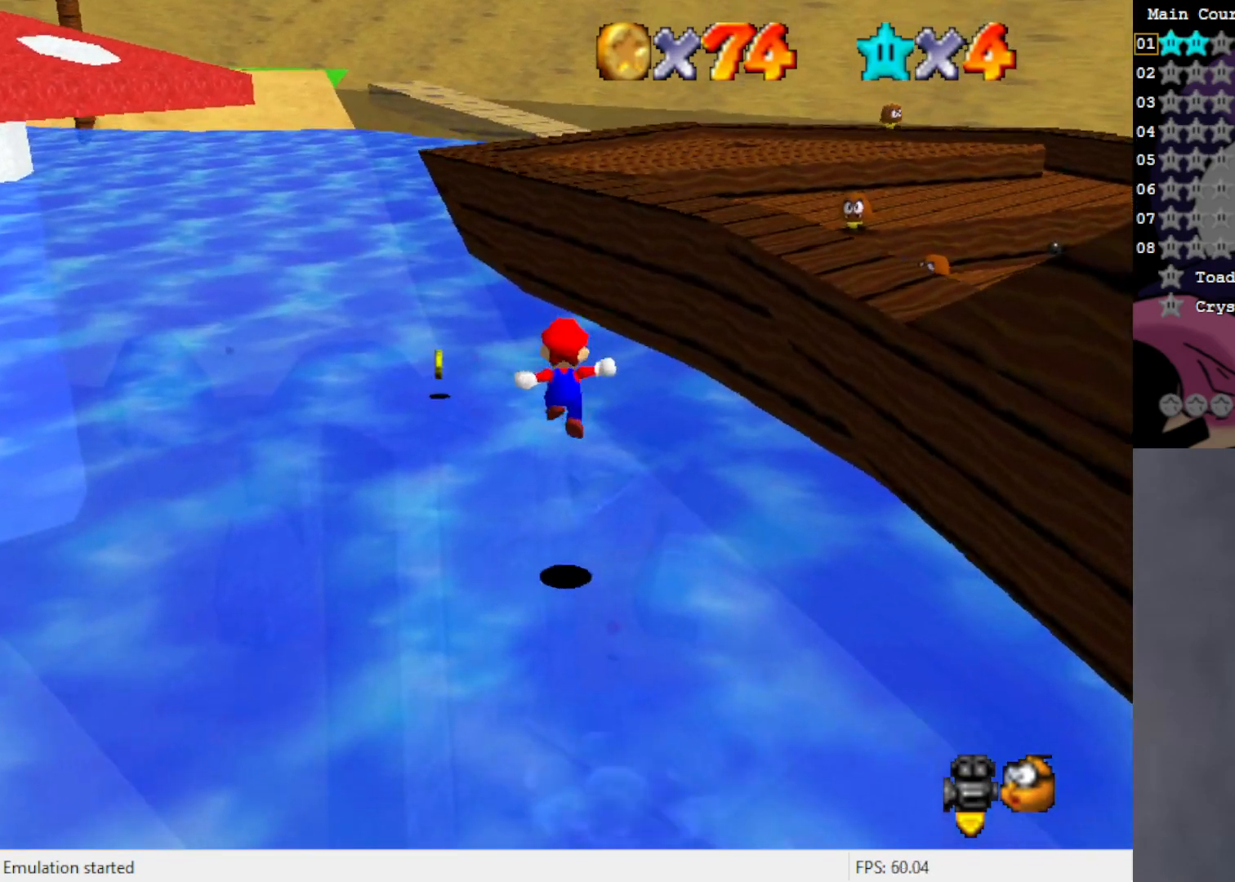
{"buttons": [], "left_stick": "up-left", "events": [[100, "B", "down"], [100, "left_stick", "left"], [200, "left_stick", "up-left"], [233, "B", "up"], [300, "A", "up"]]}
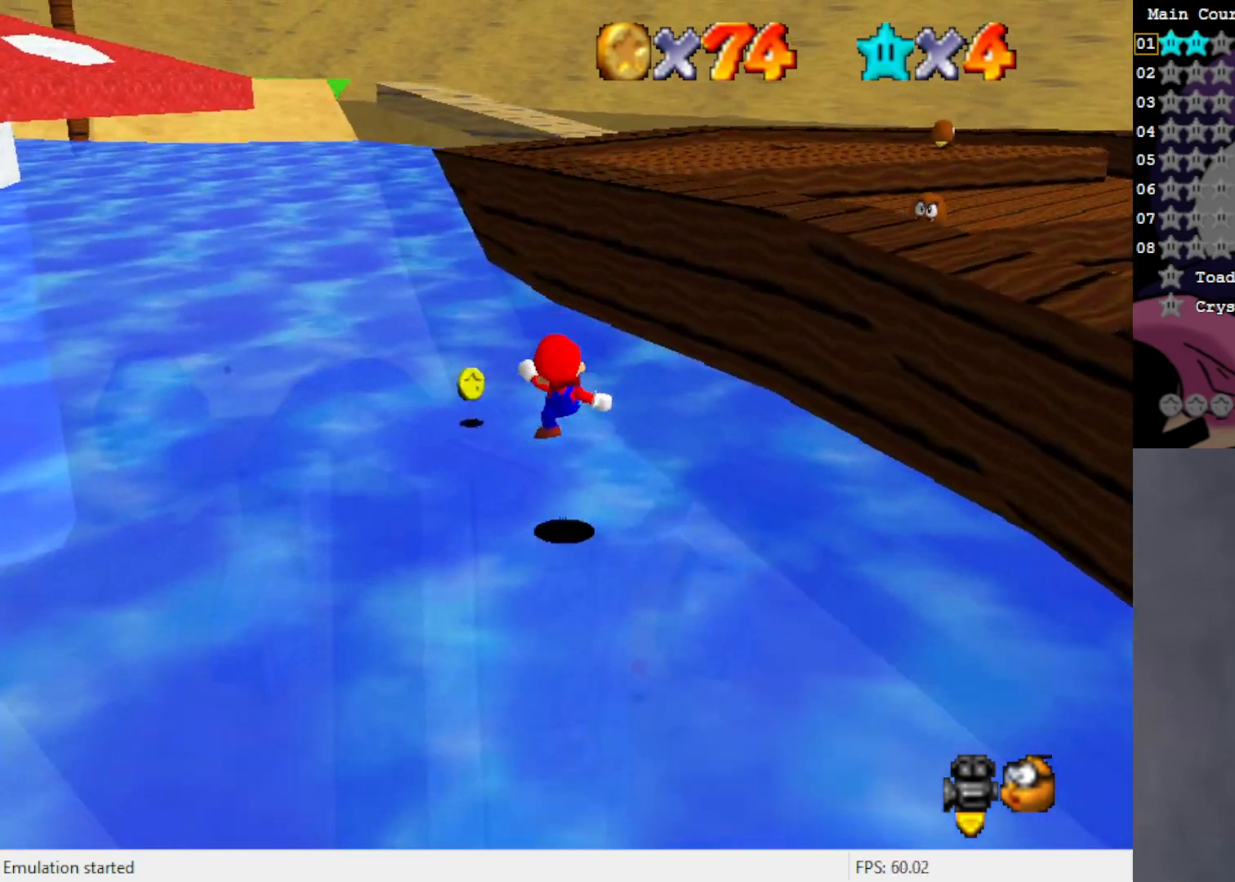
{"buttons": ["A"], "left_stick": "left", "events": [[300, "A", "down"], [400, "left_stick", "left"]]}
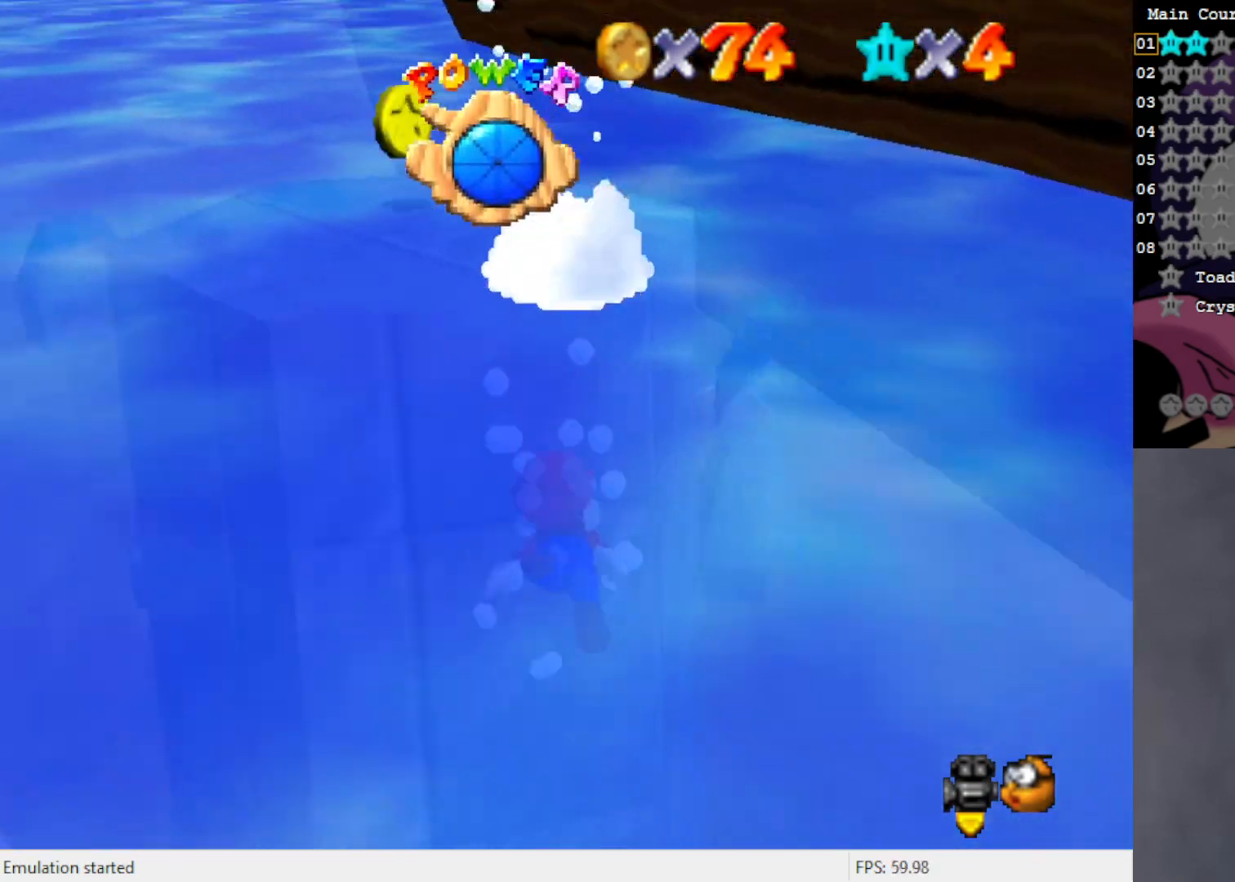
{"buttons": ["A"], "left_stick": "down-left", "events": [[200, "A", "up"], [200, "left_stick", "down-left"], [333, "A", "down"]]}
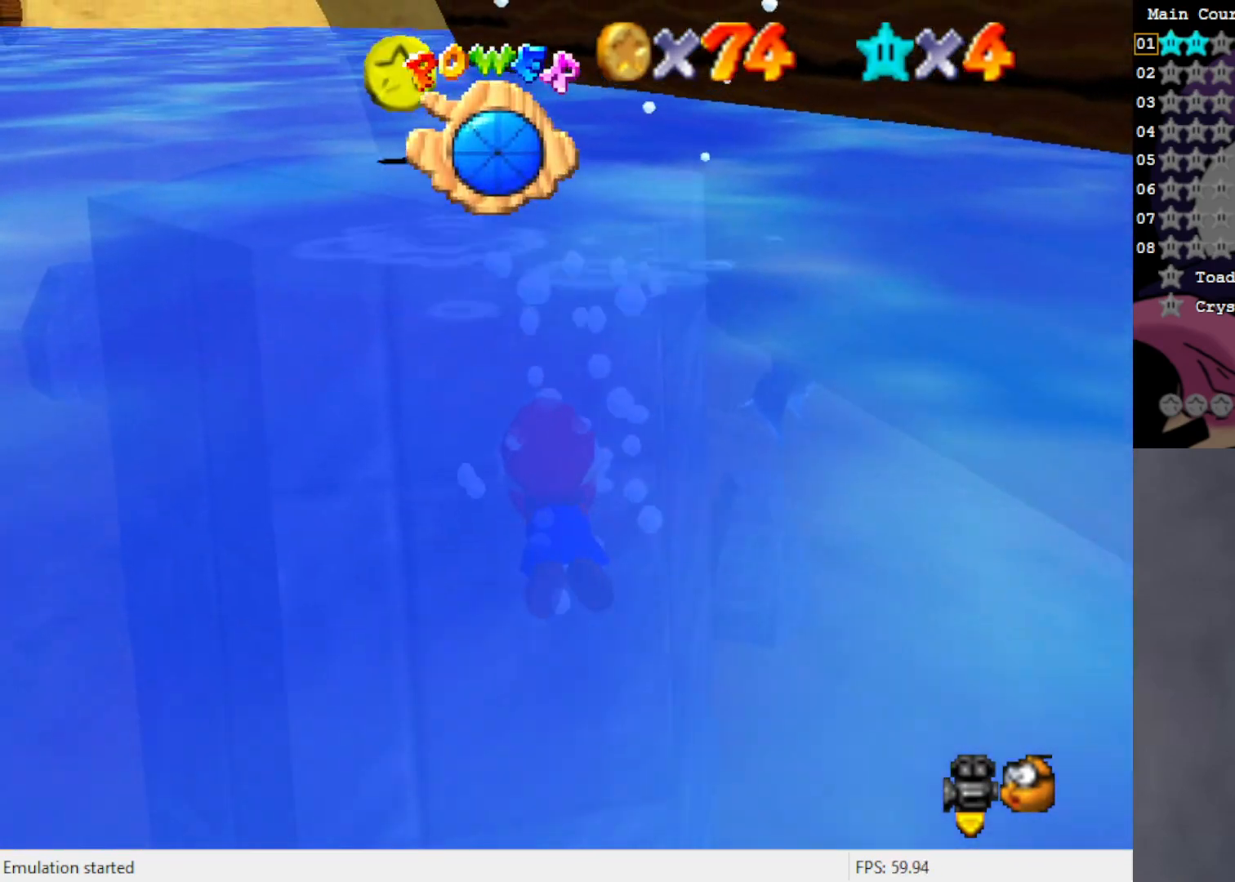
{"buttons": [], "left_stick": "up-left", "events": [[233, "left_stick", "left"], [300, "A", "up"], [333, "B", "down"], [433, "B", "up"], [433, "left_stick", "up-left"]]}
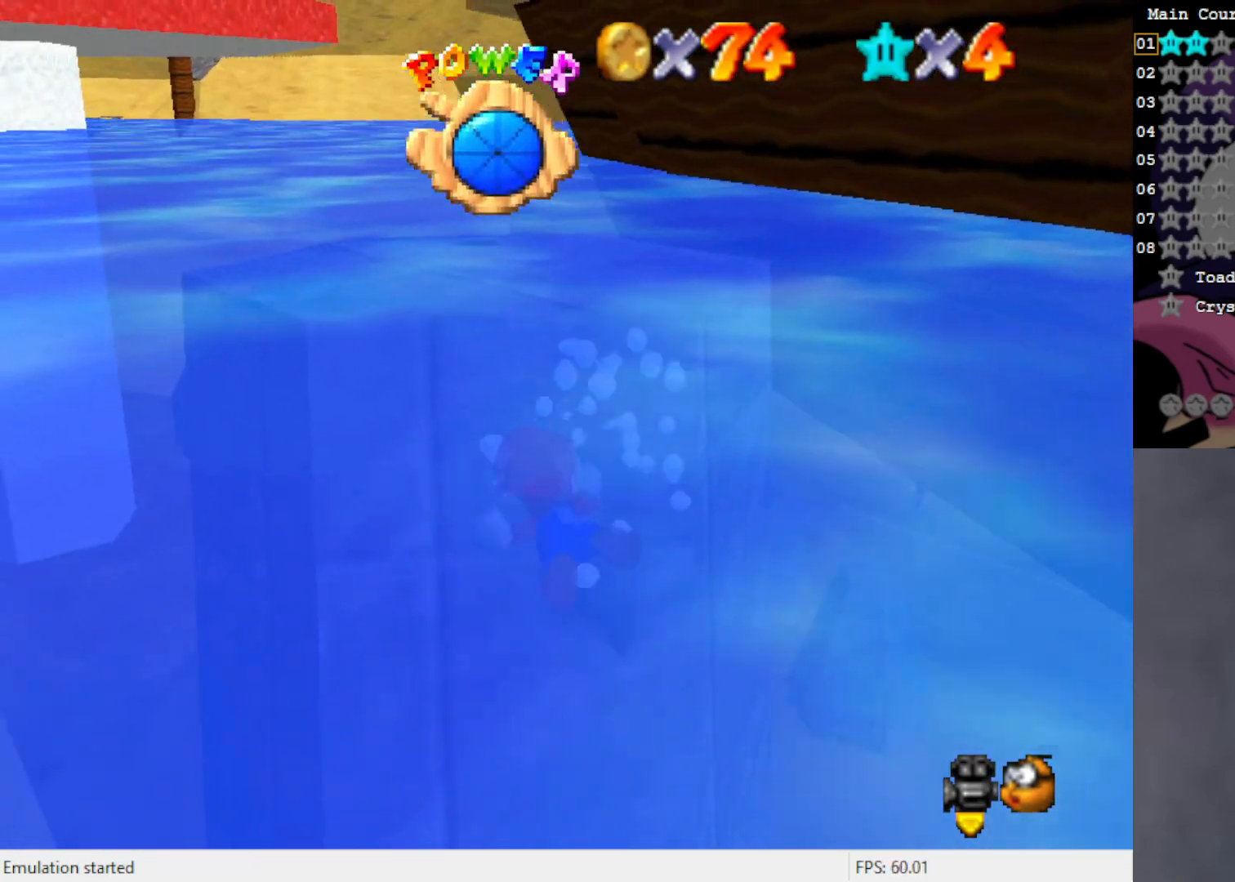
{"buttons": ["A"], "left_stick": "center", "events": [[67, "left_stick", "up"], [283, "left_stick", "center"], [333, "A", "down"]]}
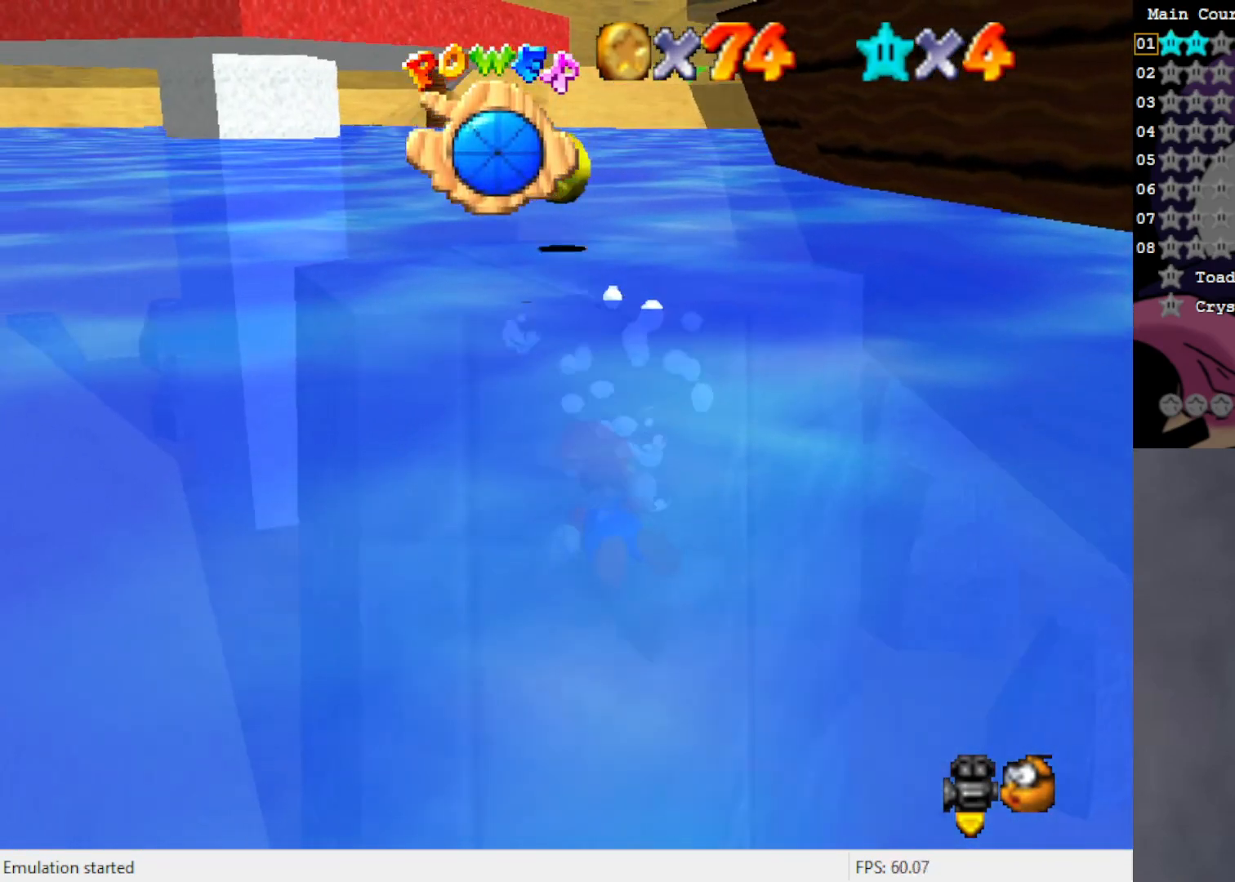
{"buttons": ["A"], "left_stick": "down", "events": [[17, "left_stick", "down"], [233, "A", "up"], [433, "A", "down"]]}
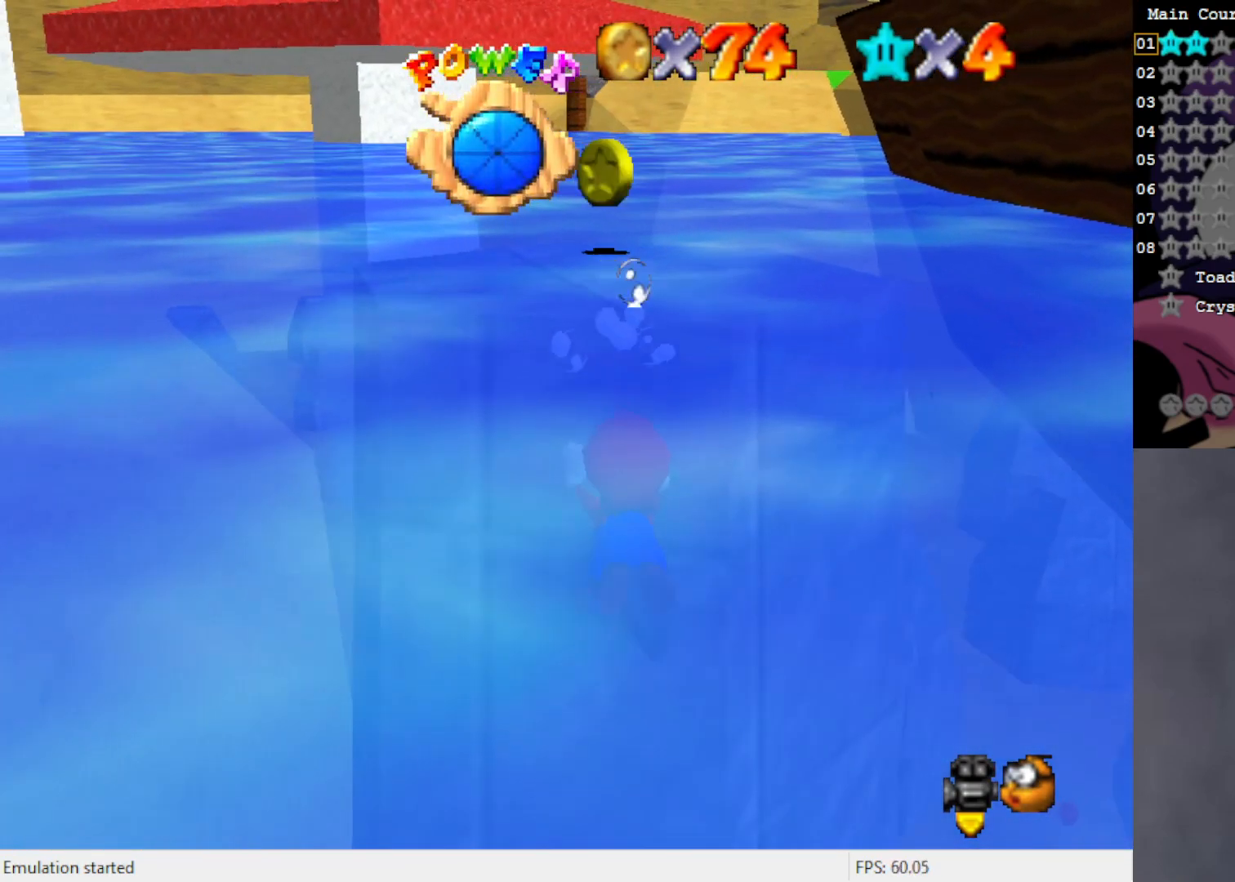
{"buttons": ["A"], "left_stick": "down", "events": [[200, "A", "up"], [467, "A", "down"]]}
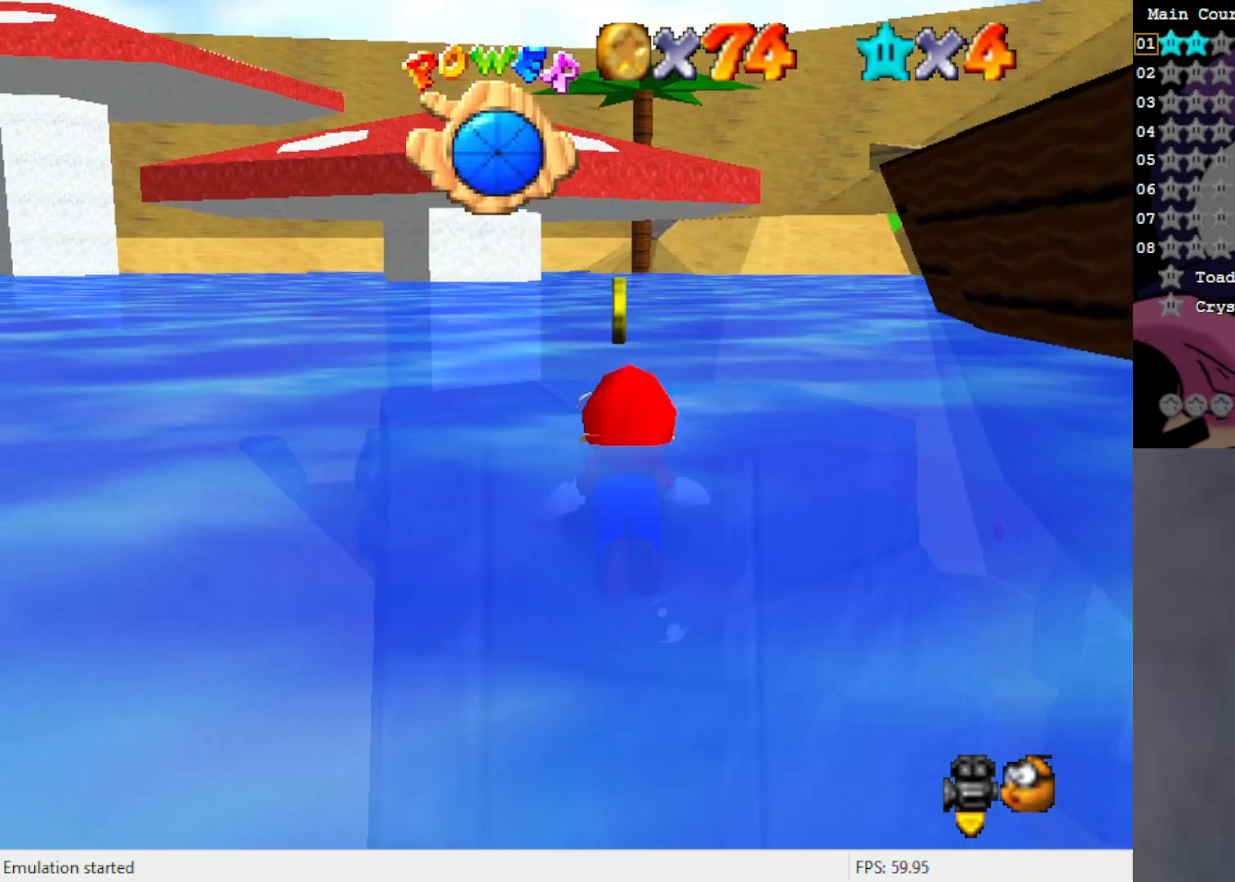
{"buttons": [], "left_stick": "up", "events": [[167, "A", "up"], [167, "left_stick", "center"], [233, "left_stick", "up"]]}
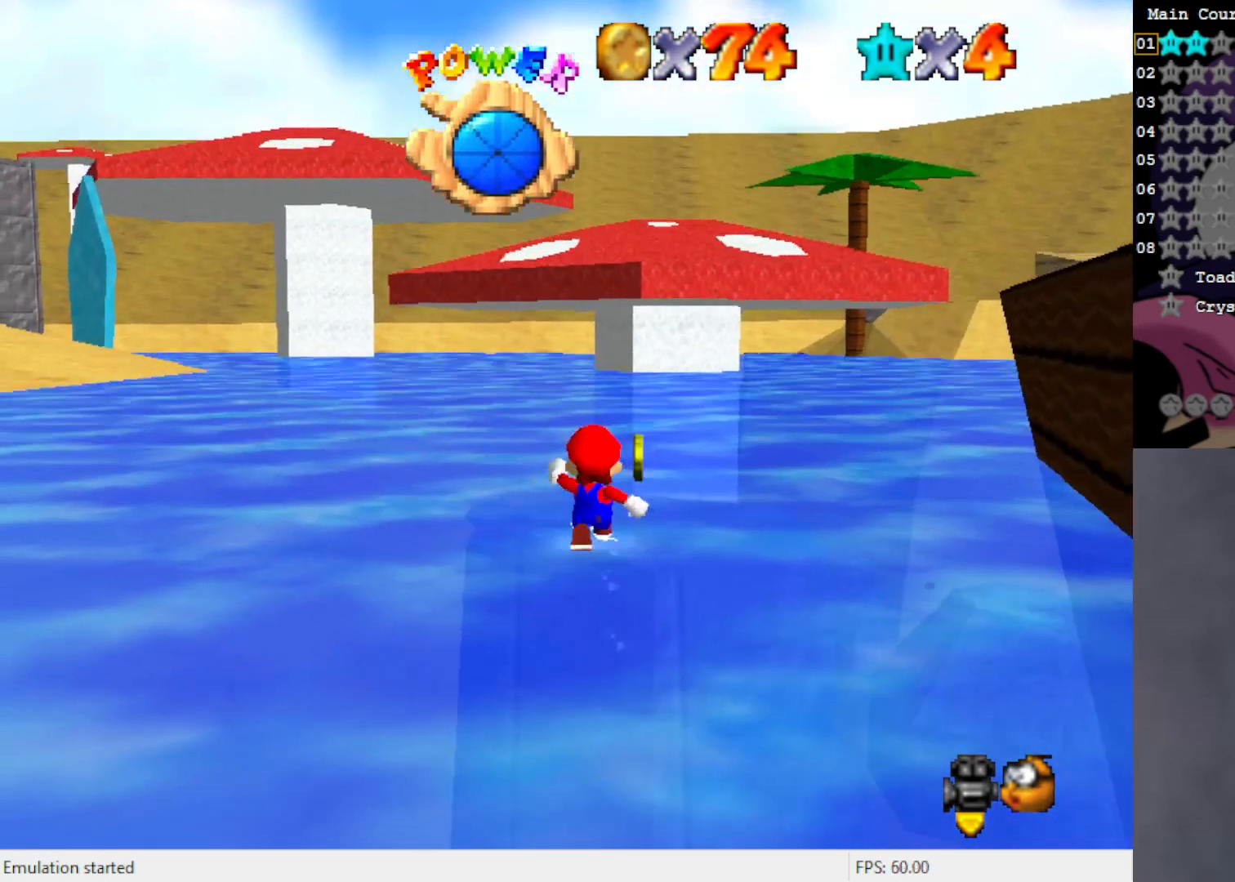
{"buttons": ["C_LEFT"], "left_stick": "center", "events": [[367, "left_stick", "center"], [467, "C_LEFT", "down"]]}
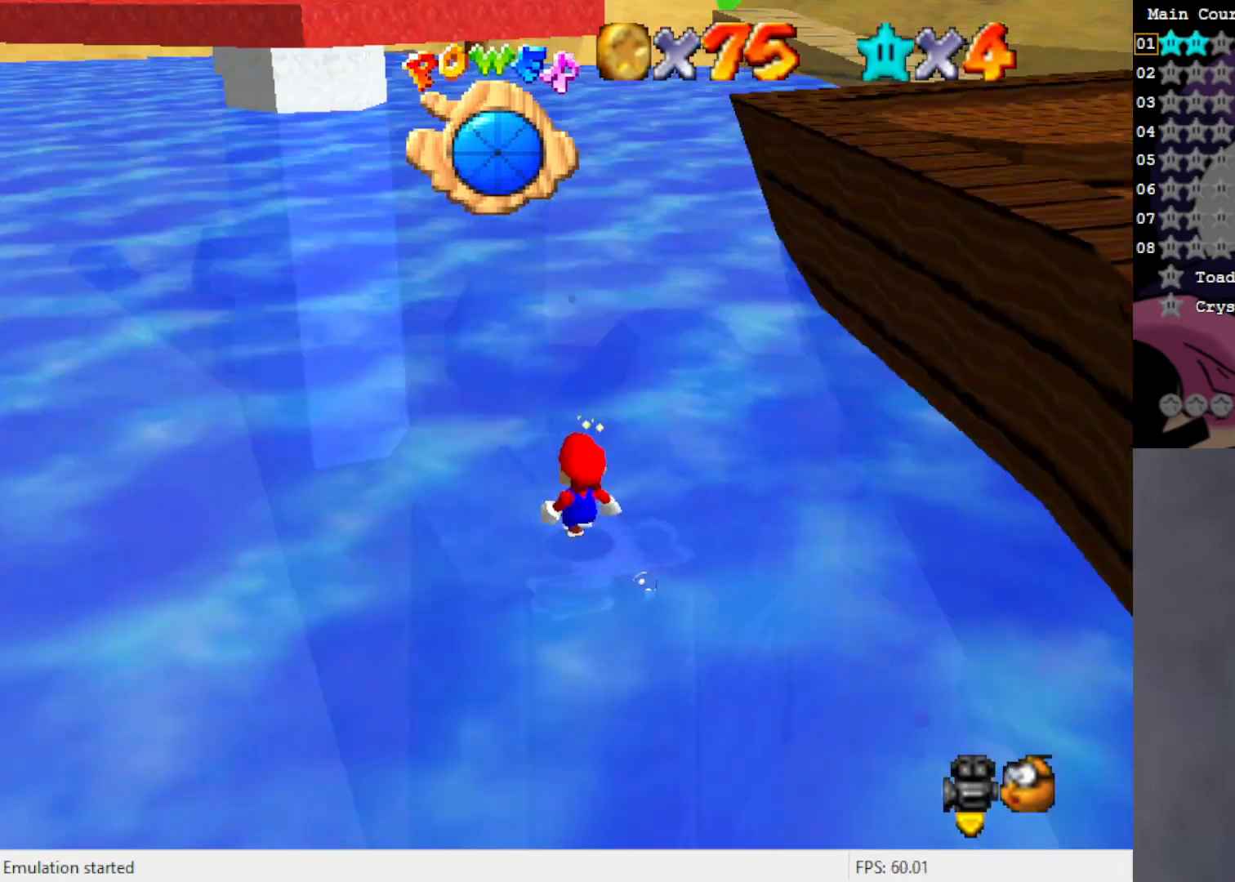
{"buttons": [], "left_stick": "center", "events": [[67, "C_LEFT", "up"], [200, "C_LEFT", "down"], [267, "C_LEFT", "up"]]}
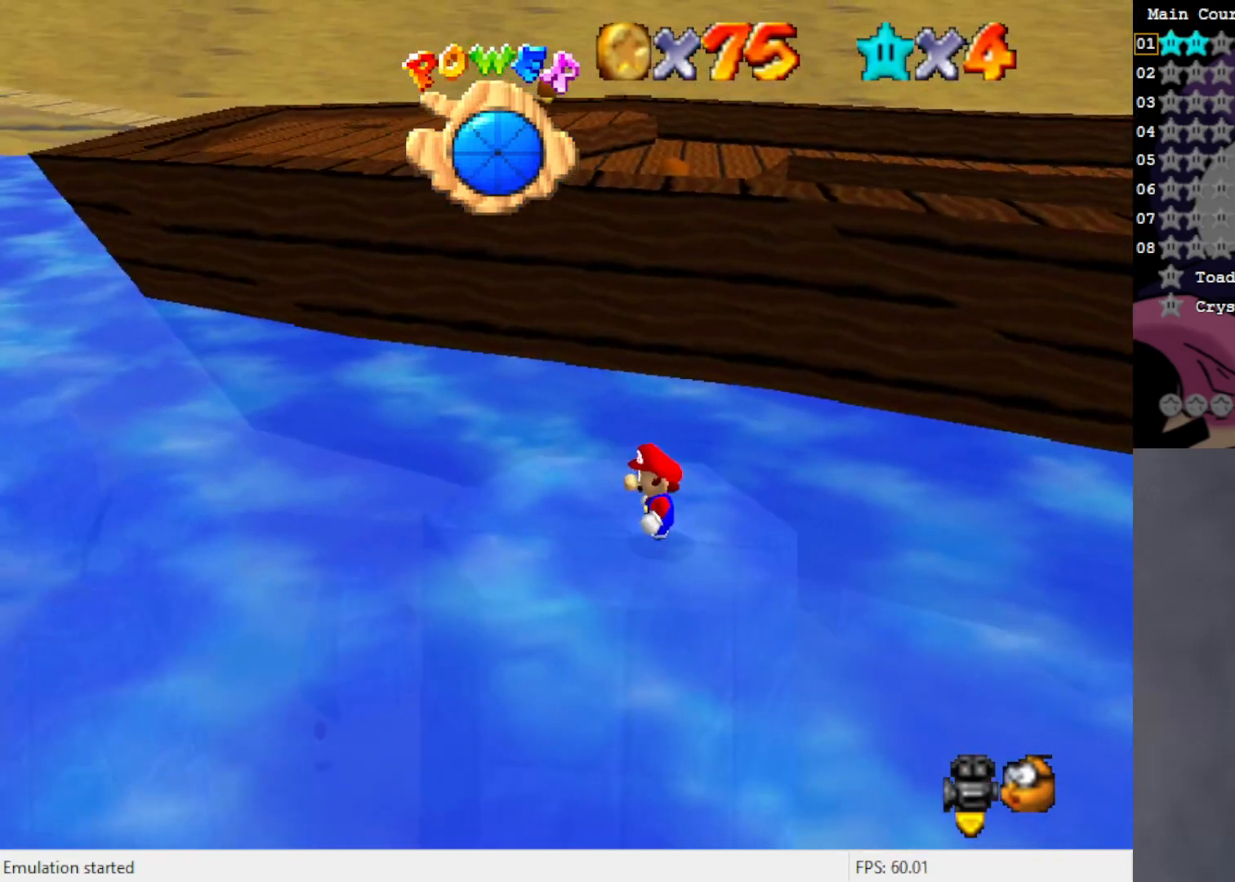
{"buttons": [], "left_stick": "up", "events": [[167, "left_stick", "up"], [233, "left_stick", "center"], [283, "A", "down"], [367, "A", "up"], [400, "left_stick", "up"]]}
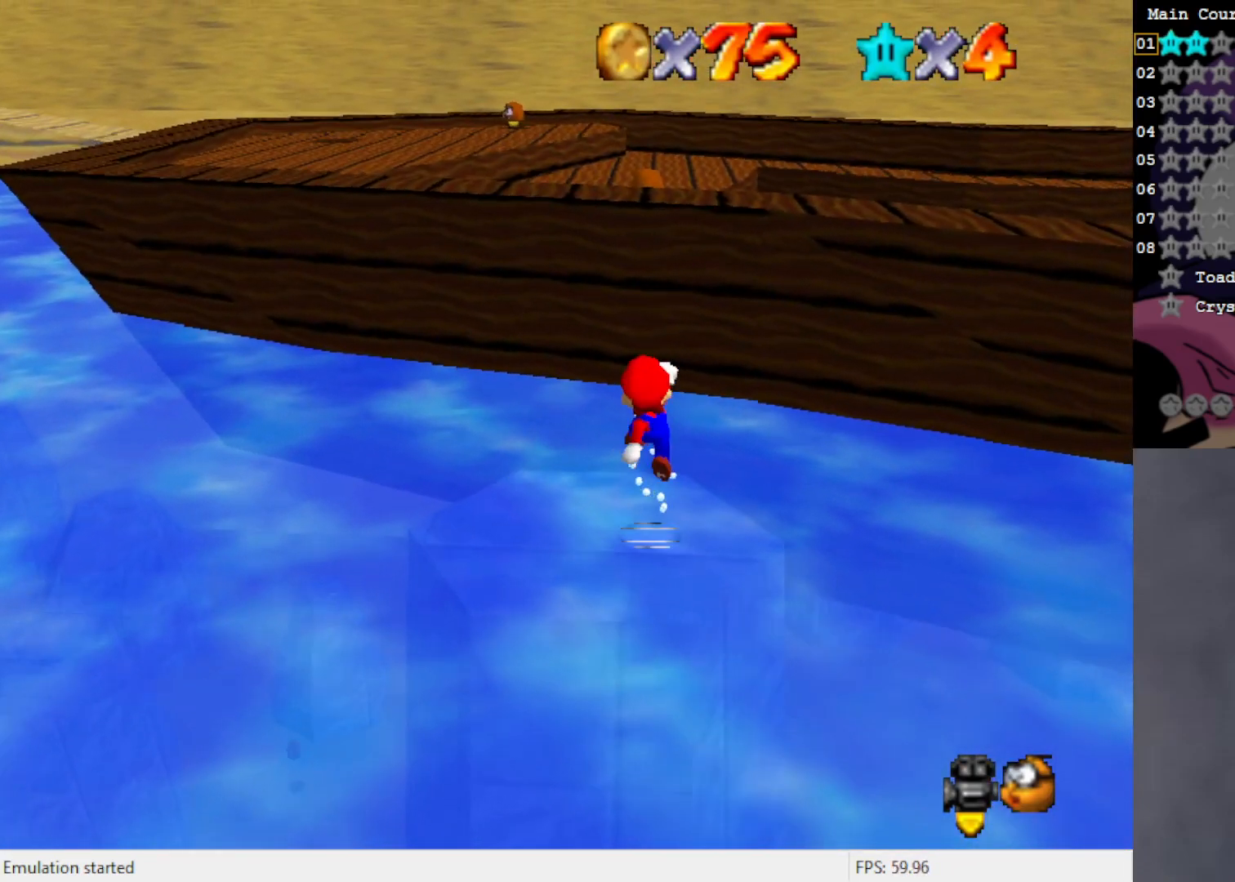
{"buttons": ["A"], "left_stick": "up", "events": [[333, "A", "down"]]}
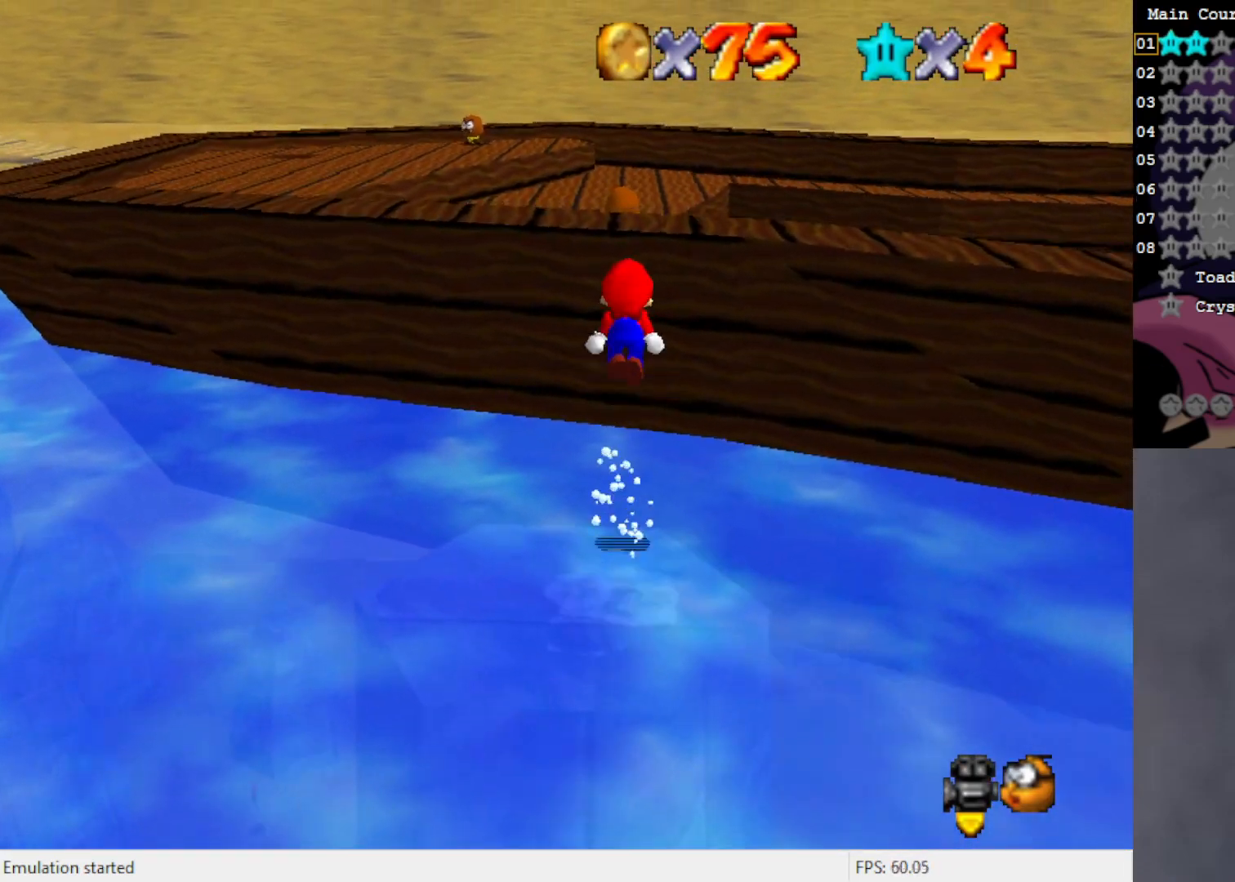
{"buttons": ["A", "B"], "left_stick": "up", "events": [[300, "left_stick", "down"], [433, "left_stick", "up"], [467, "B", "down"]]}
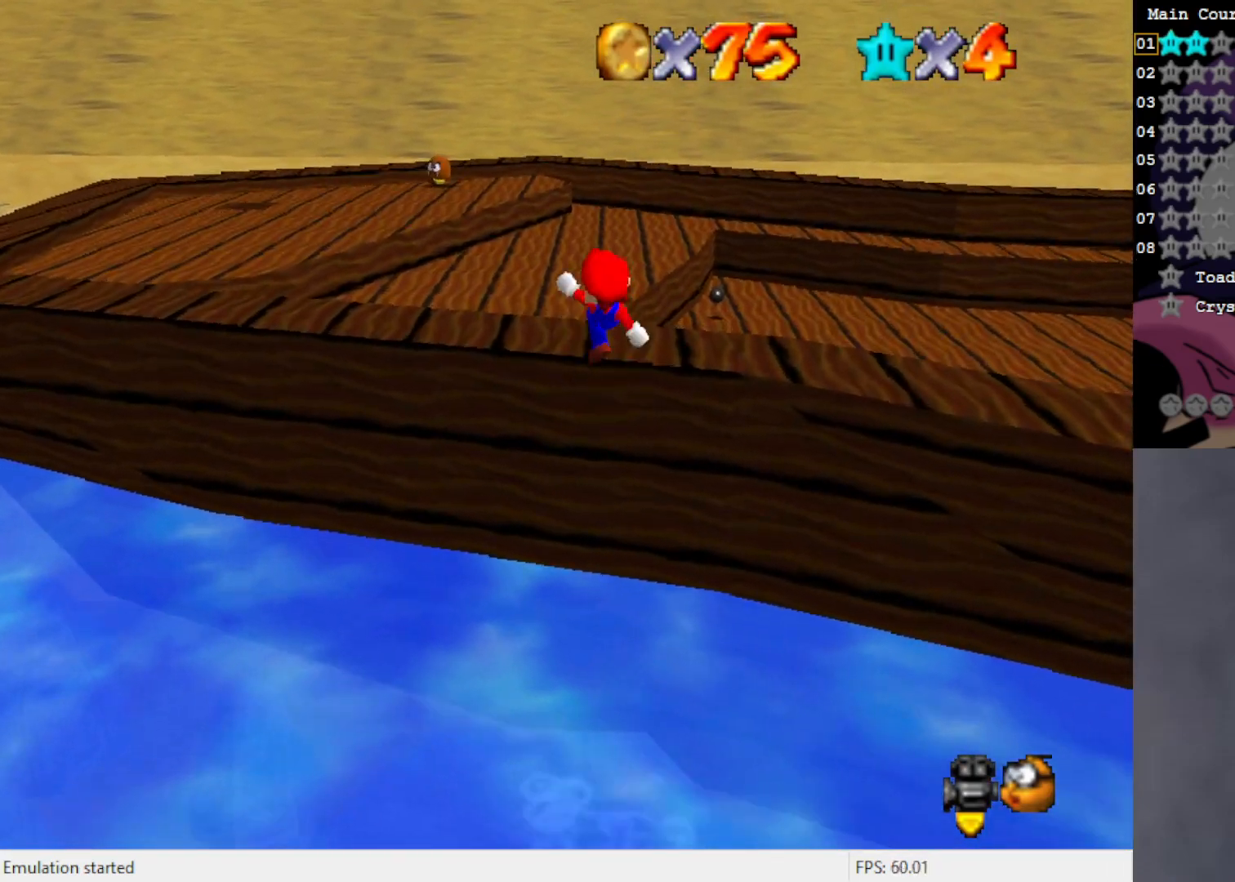
{"buttons": ["A"], "left_stick": "up", "events": [[67, "B", "up"], [100, "A", "up"], [333, "A", "down"]]}
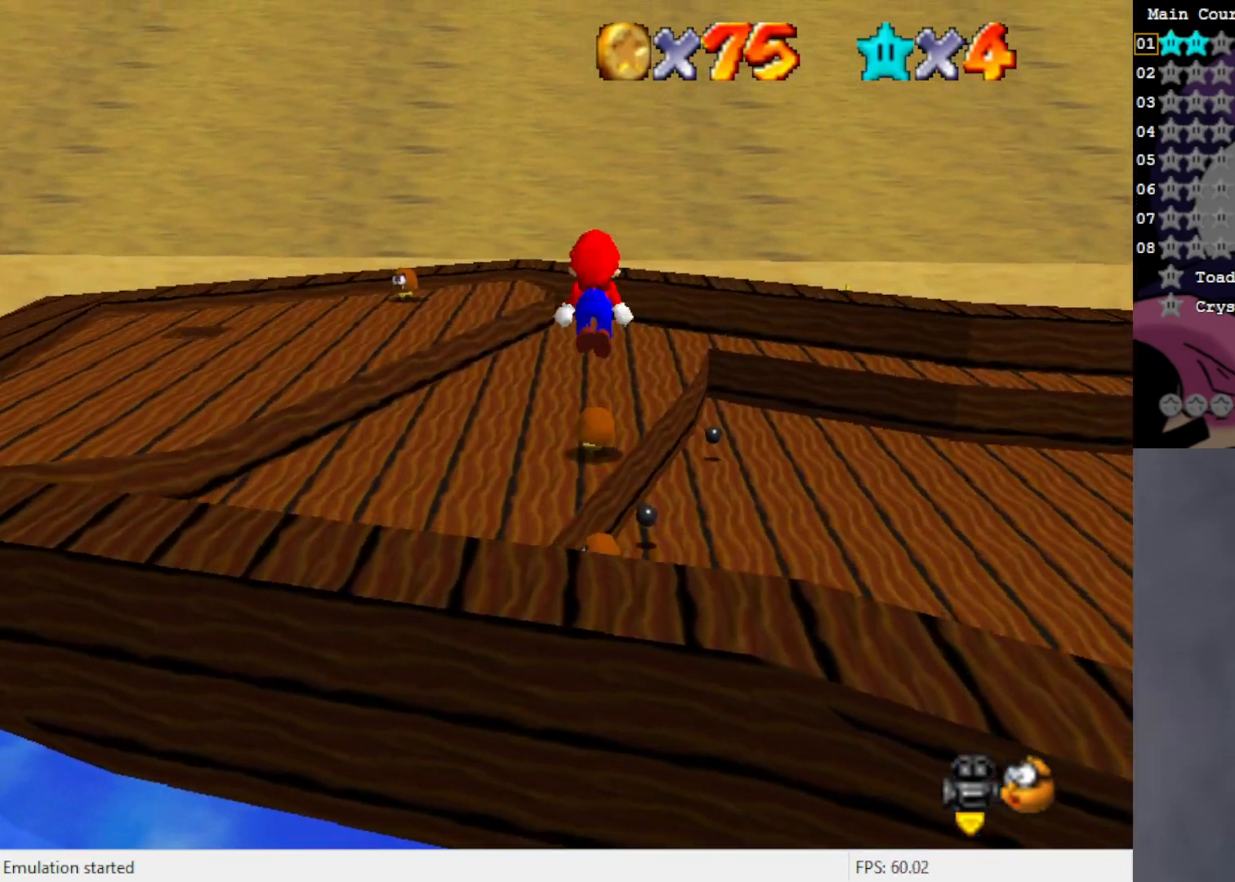
{"buttons": [], "left_stick": "up", "events": [[367, "A", "up"]]}
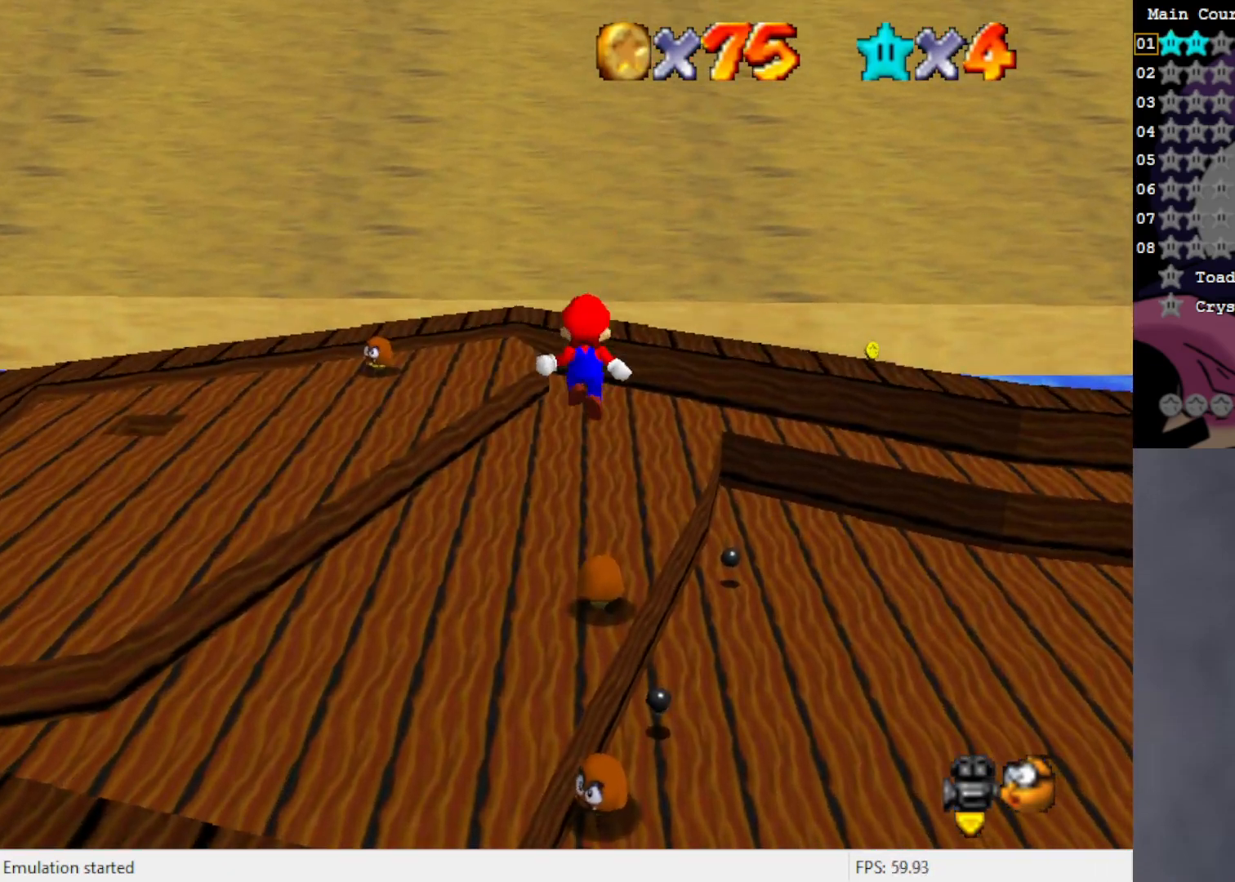
{"buttons": ["A"], "left_stick": "up", "events": [[333, "B", "down"], [433, "B", "up"], [467, "A", "down"]]}
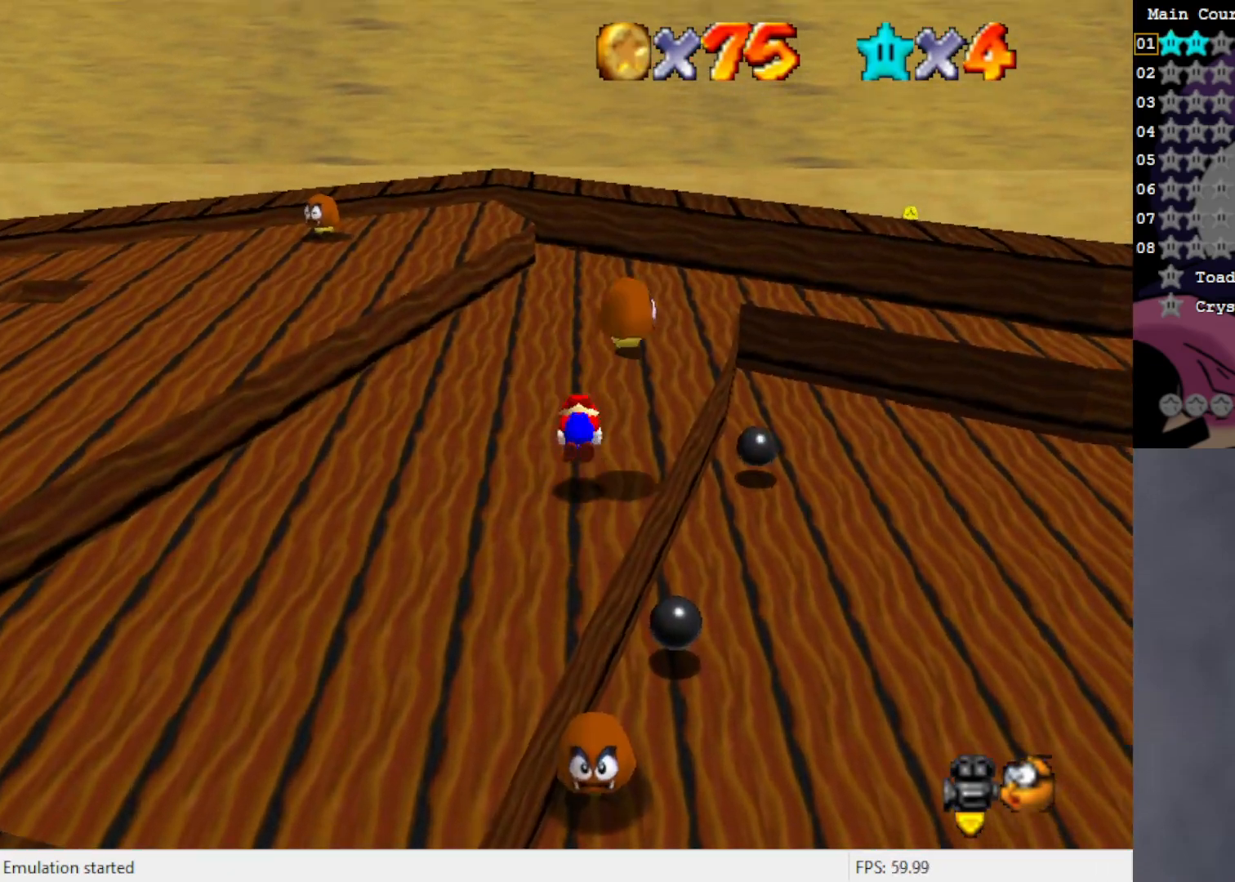
{"buttons": ["C_LEFT"], "left_stick": "up", "events": [[133, "A", "up"], [433, "C_LEFT", "down"]]}